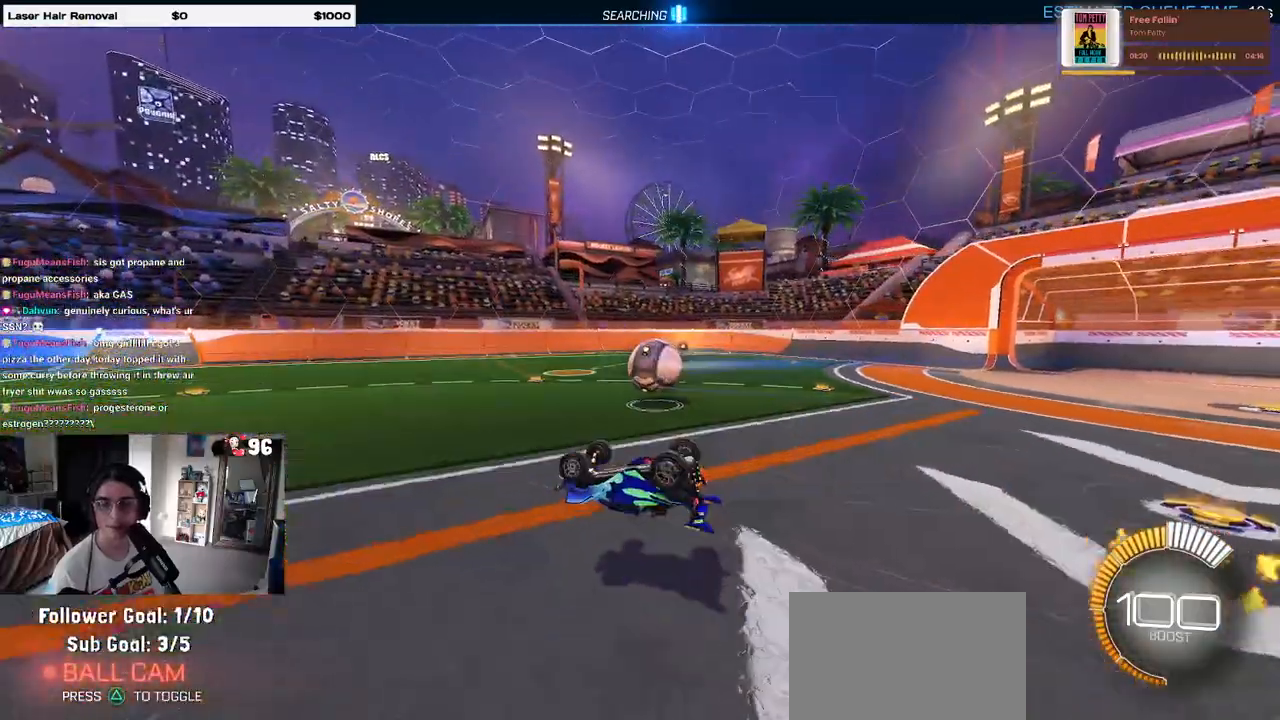
Gameplay with a controller (PlayStation layout); each line is a JSON object with the inputs held at the frame after it. "events" lists button and stick changes between this image and that frame as [ms after this image, input, new state], when the widget could be followed in between. Not read: R2.
{"buttons": [], "left_stick": "center", "right_stick": "center", "events": [[367, "SQUARE", "up"], [400, "left_stick", "center"]]}
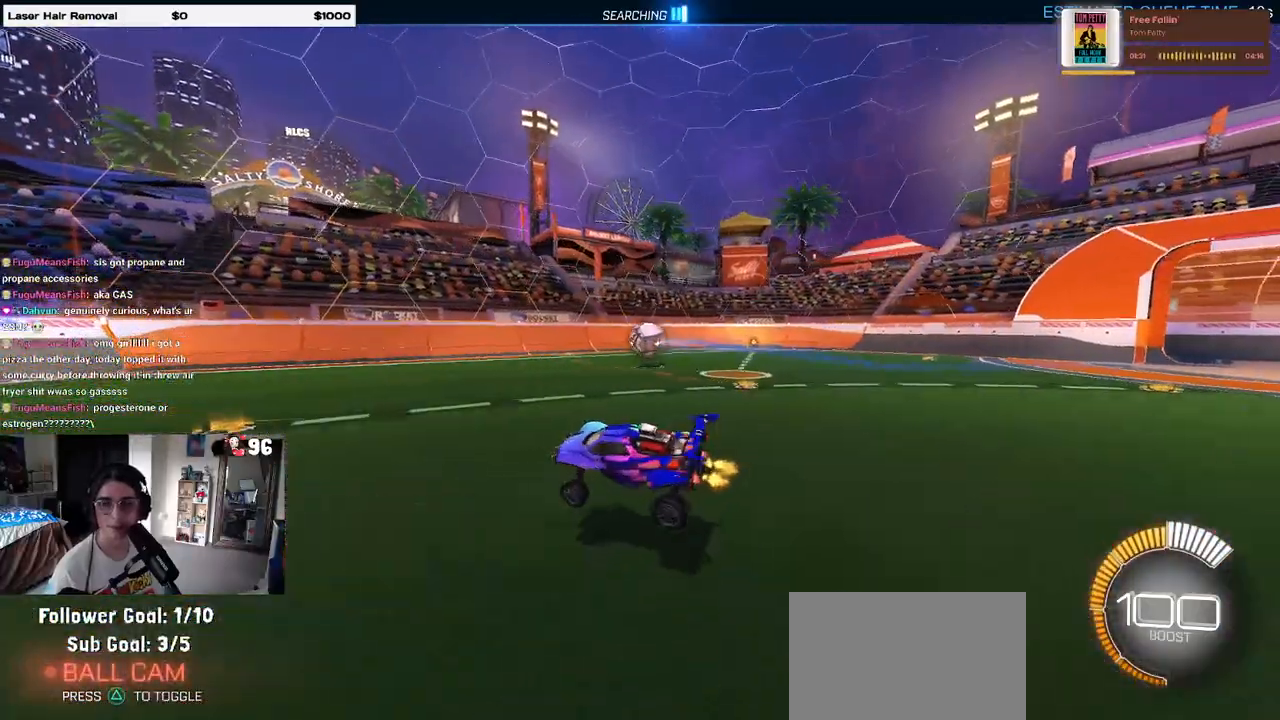
{"buttons": [], "left_stick": "left", "right_stick": "center", "events": [[433, "left_stick", "left"]]}
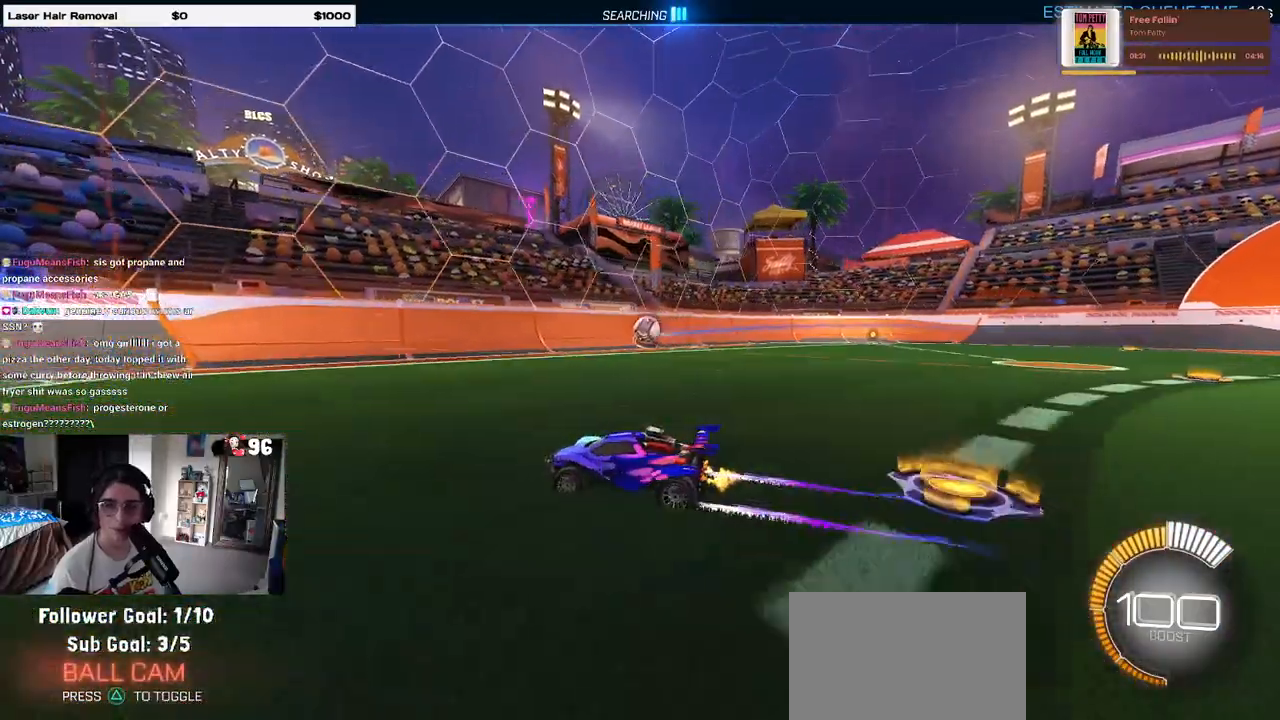
{"buttons": [], "left_stick": "down-right", "right_stick": "center", "events": [[217, "SQUARE", "down"], [350, "SQUARE", "up"], [367, "left_stick", "down-right"]]}
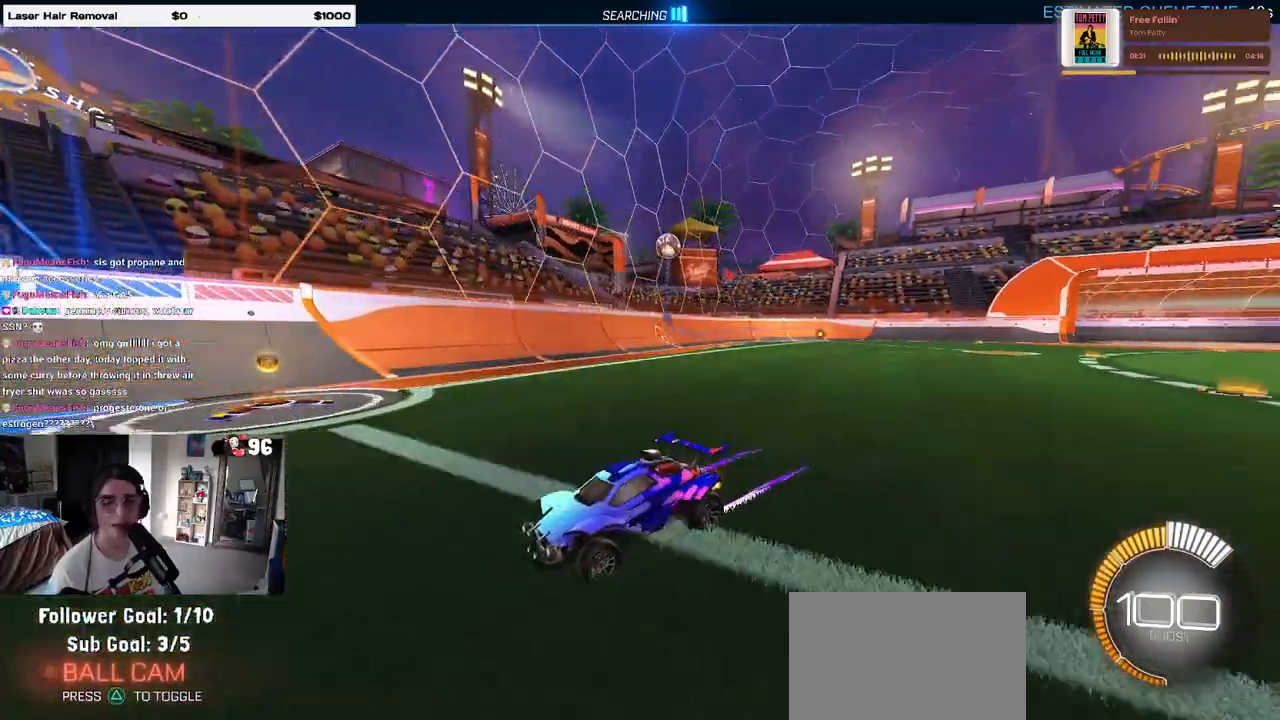
{"buttons": [], "left_stick": "right", "right_stick": "center", "events": [[17, "left_stick", "right"], [183, "SQUARE", "down"], [283, "SQUARE", "up"]]}
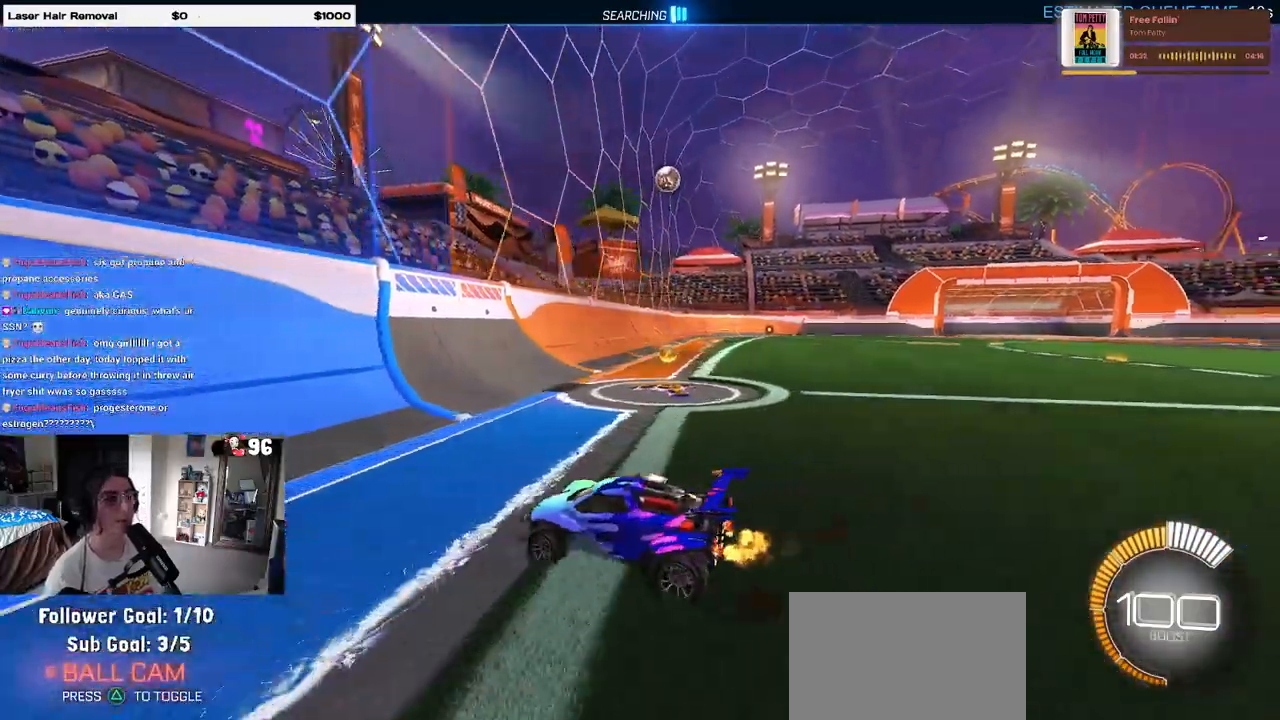
{"buttons": ["R1"], "left_stick": "center", "right_stick": "center", "events": [[133, "left_stick", "center"], [317, "R1", "down"]]}
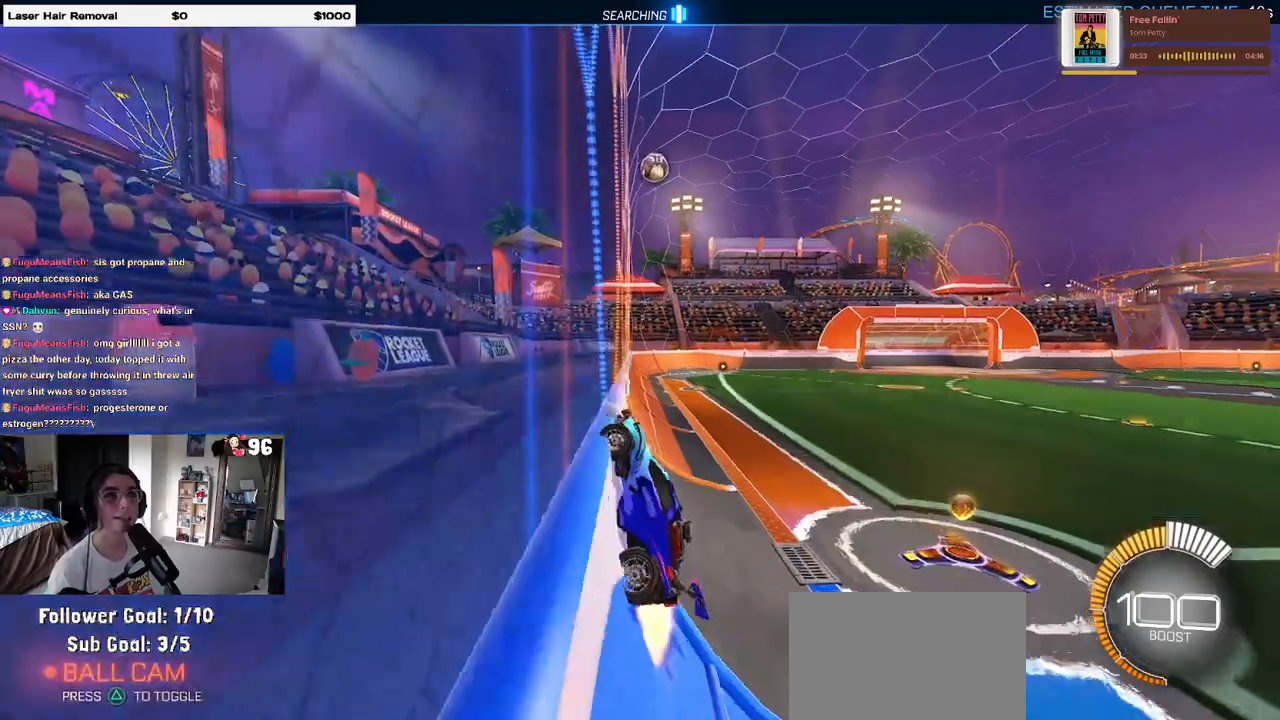
{"buttons": [], "left_stick": "left", "right_stick": "center", "events": [[17, "left_stick", "right"], [233, "R1", "up"], [400, "CROSS", "down"], [433, "left_stick", "left"], [467, "CROSS", "up"]]}
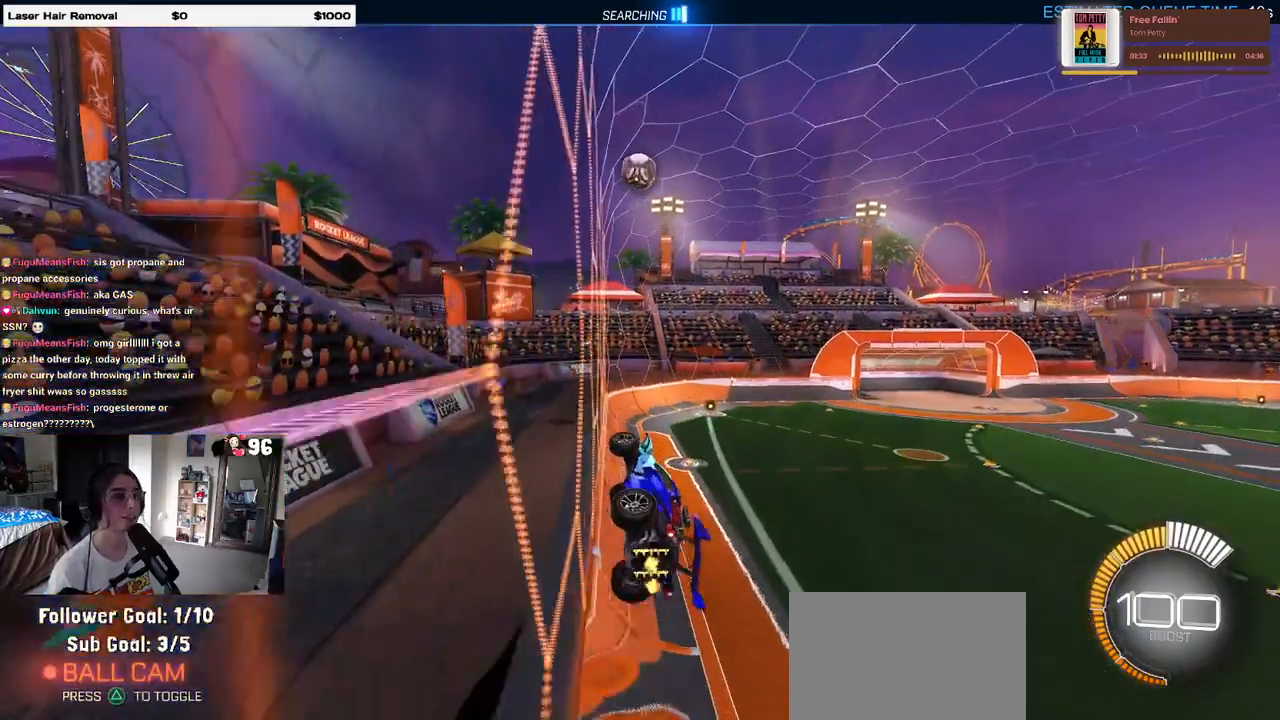
{"buttons": [], "left_stick": "right", "right_stick": "center", "events": [[33, "CROSS", "down"], [83, "left_stick", "right"], [100, "CROSS", "up"]]}
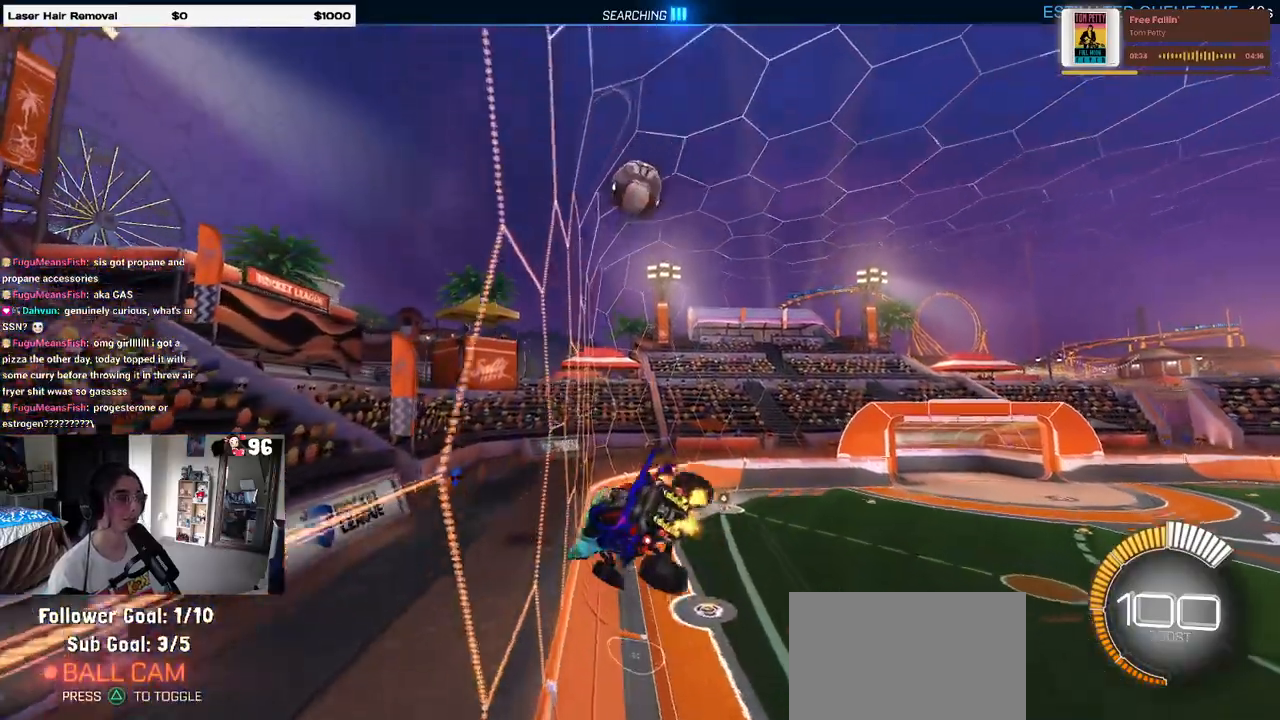
{"buttons": ["L1"], "left_stick": "right", "right_stick": "center", "events": [[200, "L1", "down"]]}
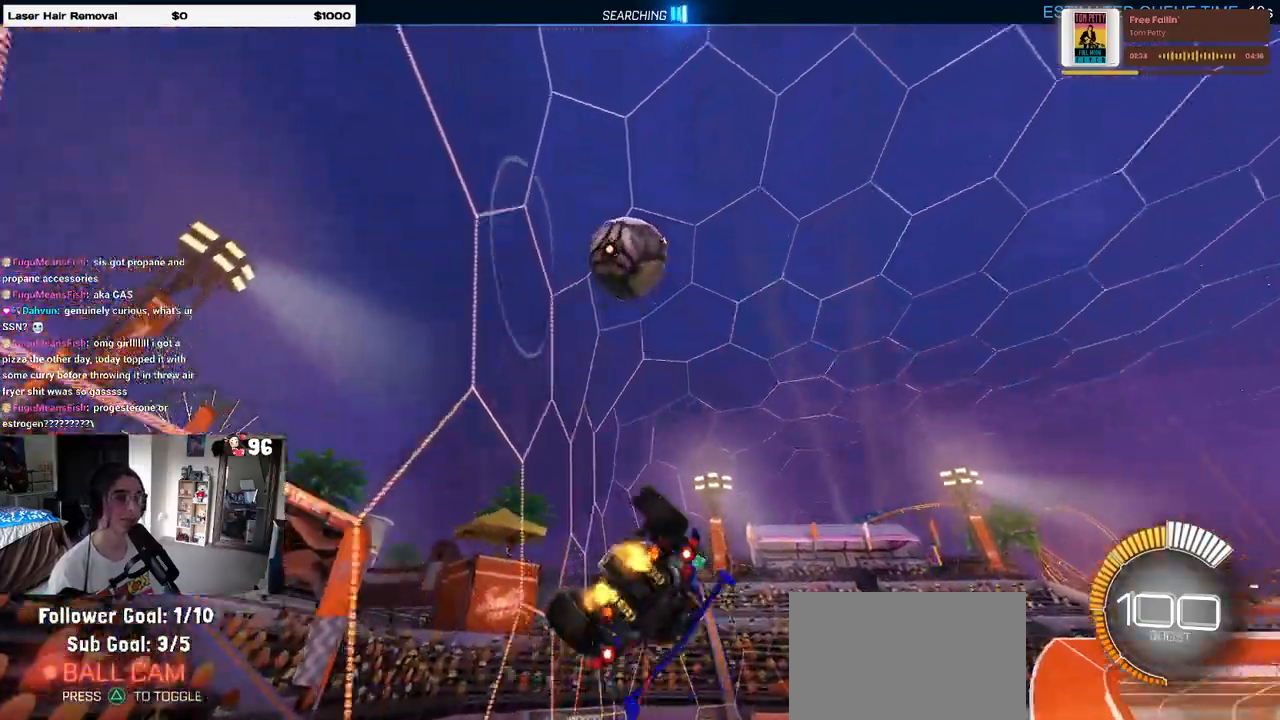
{"buttons": [], "left_stick": "left", "right_stick": "center", "events": [[17, "left_stick", "up-right"], [233, "left_stick", "up-left"], [300, "L1", "up"], [333, "left_stick", "left"]]}
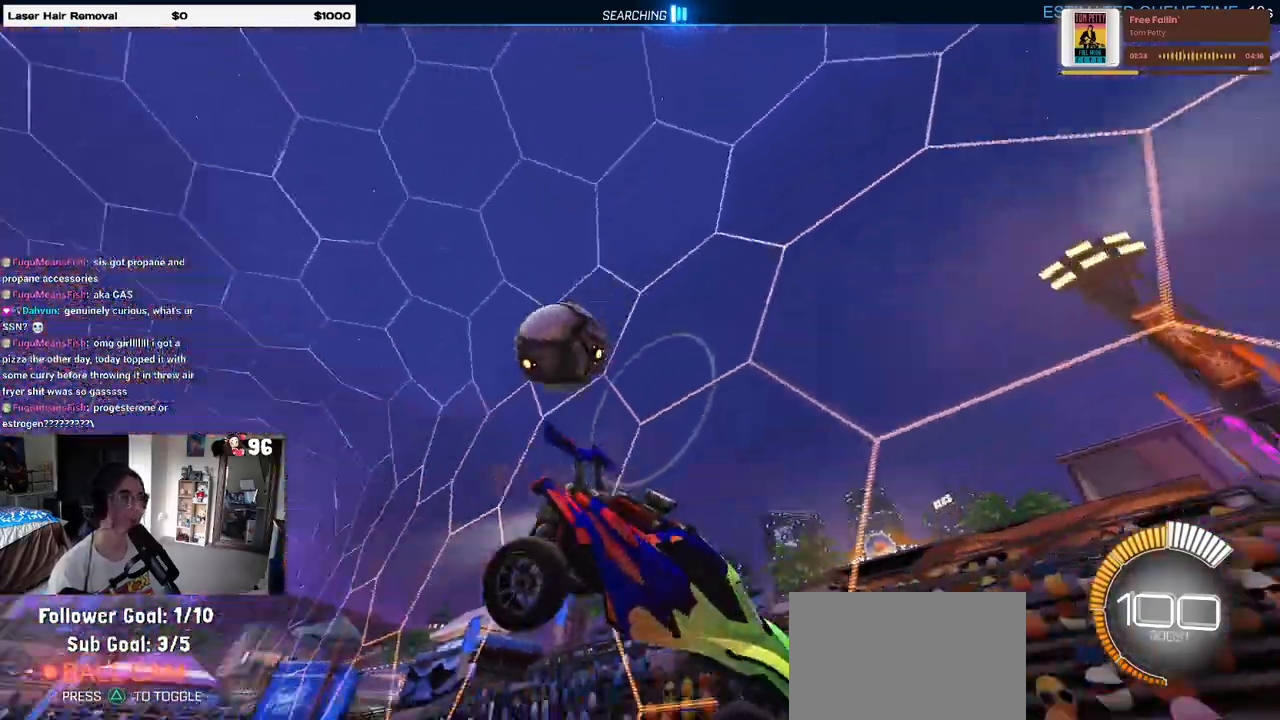
{"buttons": [], "left_stick": "left", "right_stick": "center", "events": [[150, "left_stick", "center"], [450, "left_stick", "left"]]}
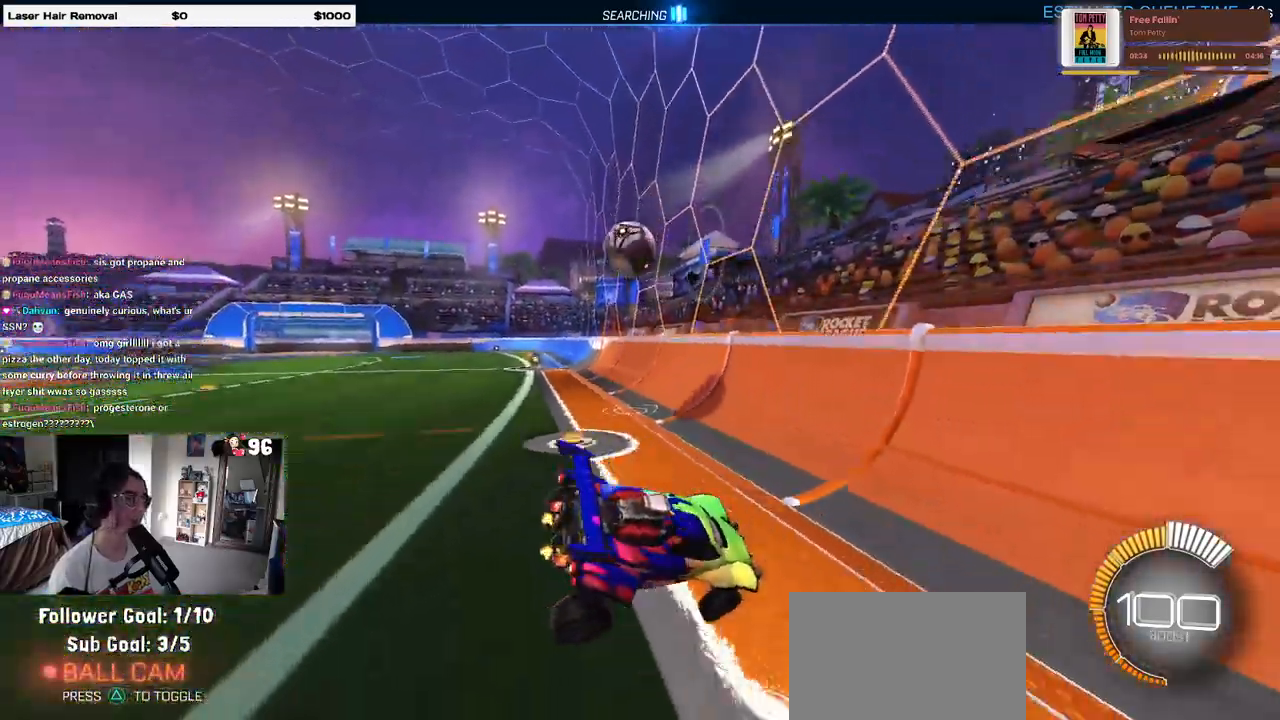
{"buttons": ["L2"], "left_stick": "right", "right_stick": "center", "events": [[333, "left_stick", "center"], [367, "L2", "down"], [417, "left_stick", "right"]]}
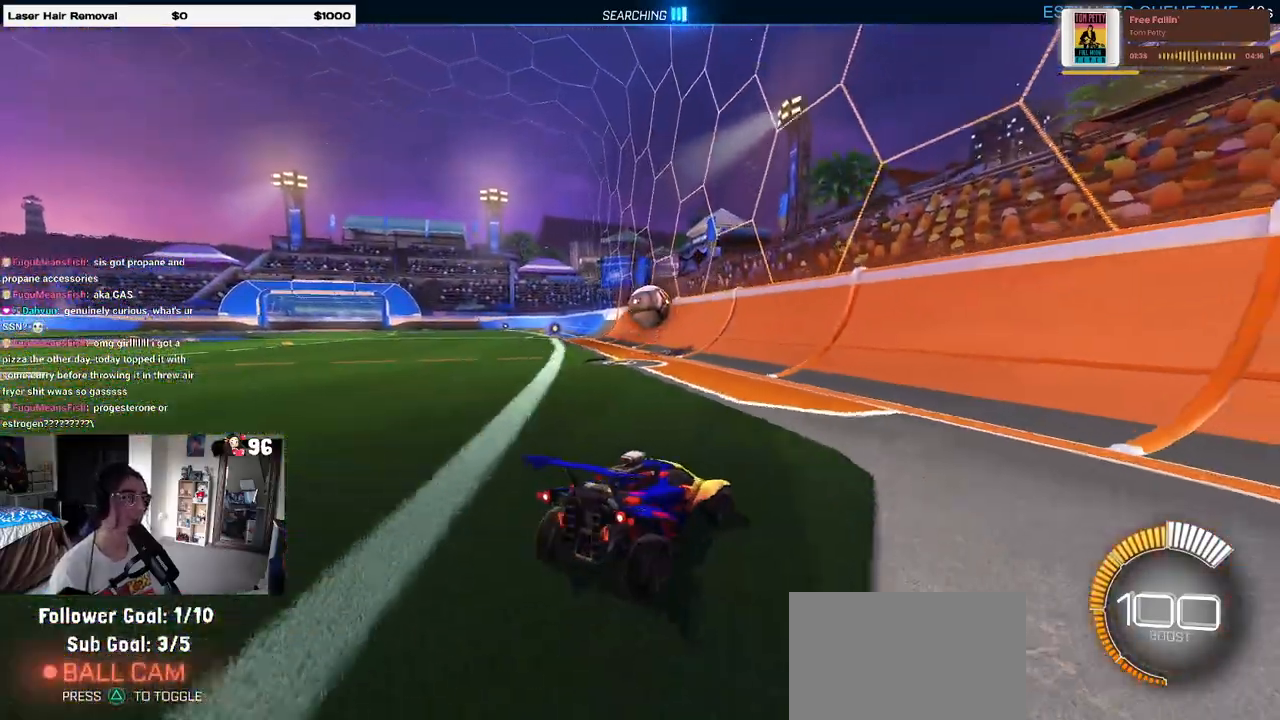
{"buttons": ["L2"], "left_stick": "right", "right_stick": "center", "events": []}
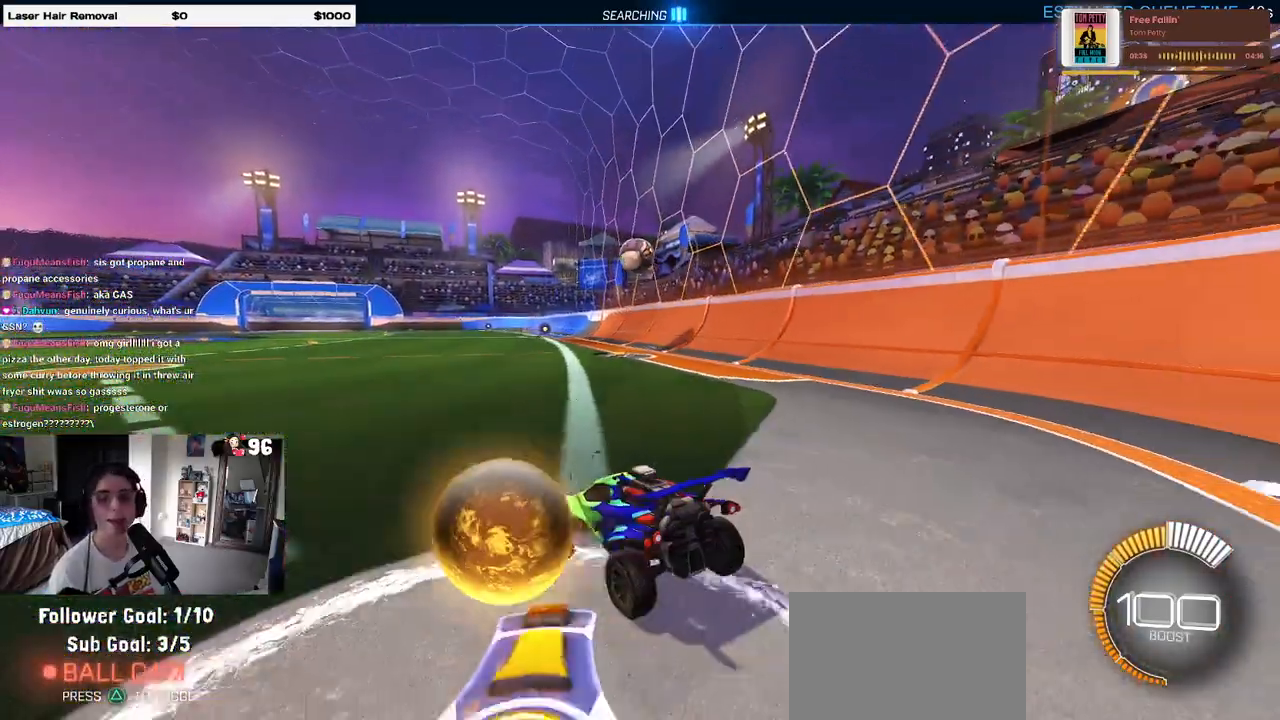
{"buttons": [], "left_stick": "right", "right_stick": "center", "events": [[150, "left_stick", "center"], [167, "L2", "up"], [417, "left_stick", "right"]]}
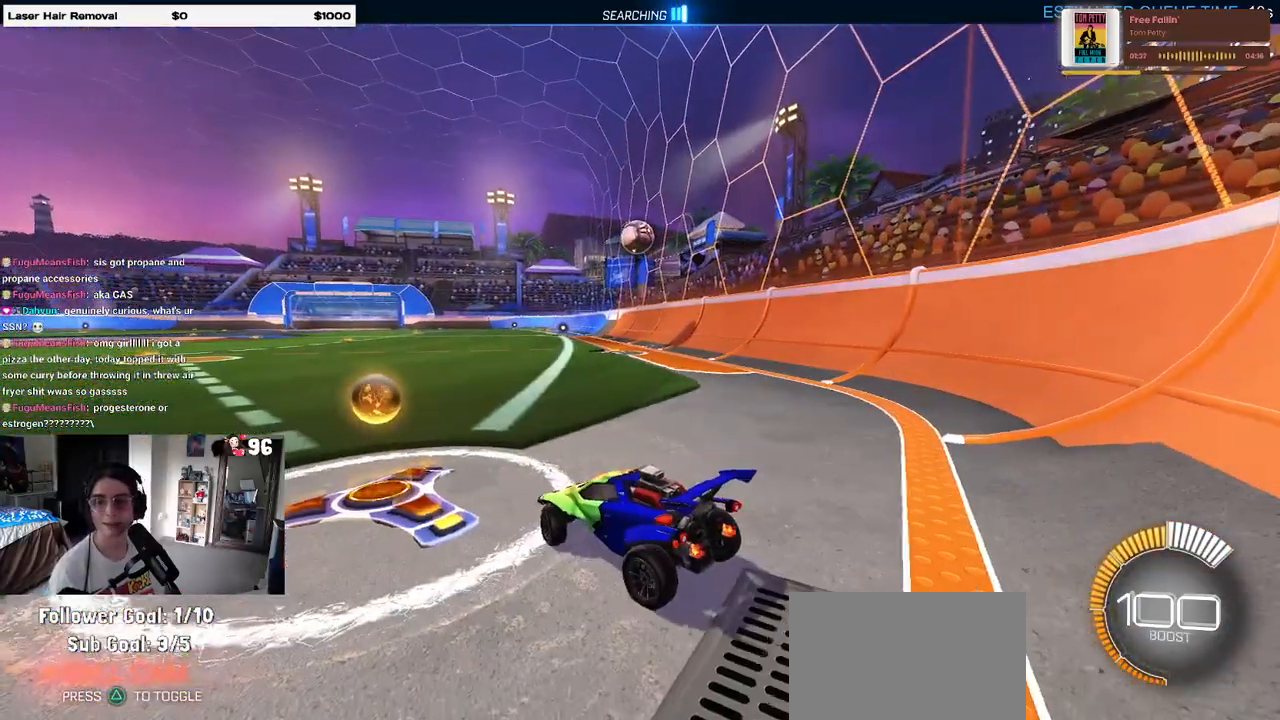
{"buttons": [], "left_stick": "right", "right_stick": "center", "events": []}
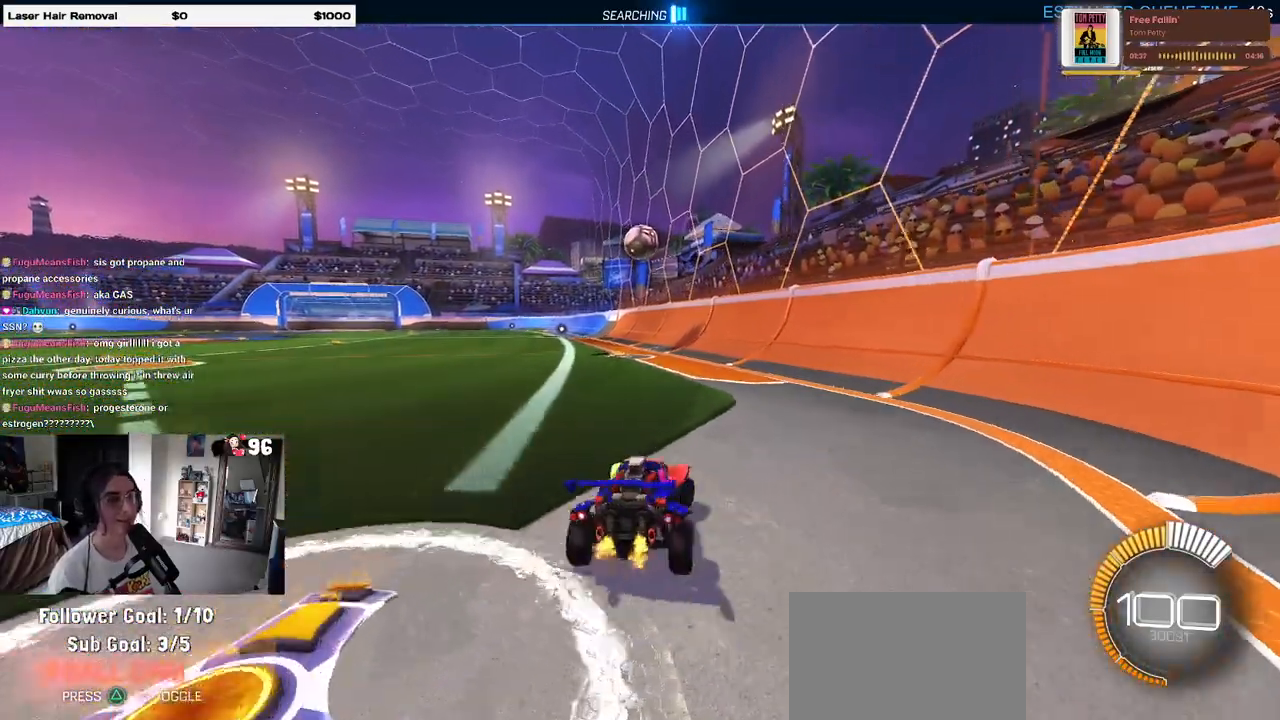
{"buttons": [], "left_stick": "left", "right_stick": "center", "events": [[150, "left_stick", "center"], [317, "left_stick", "left"]]}
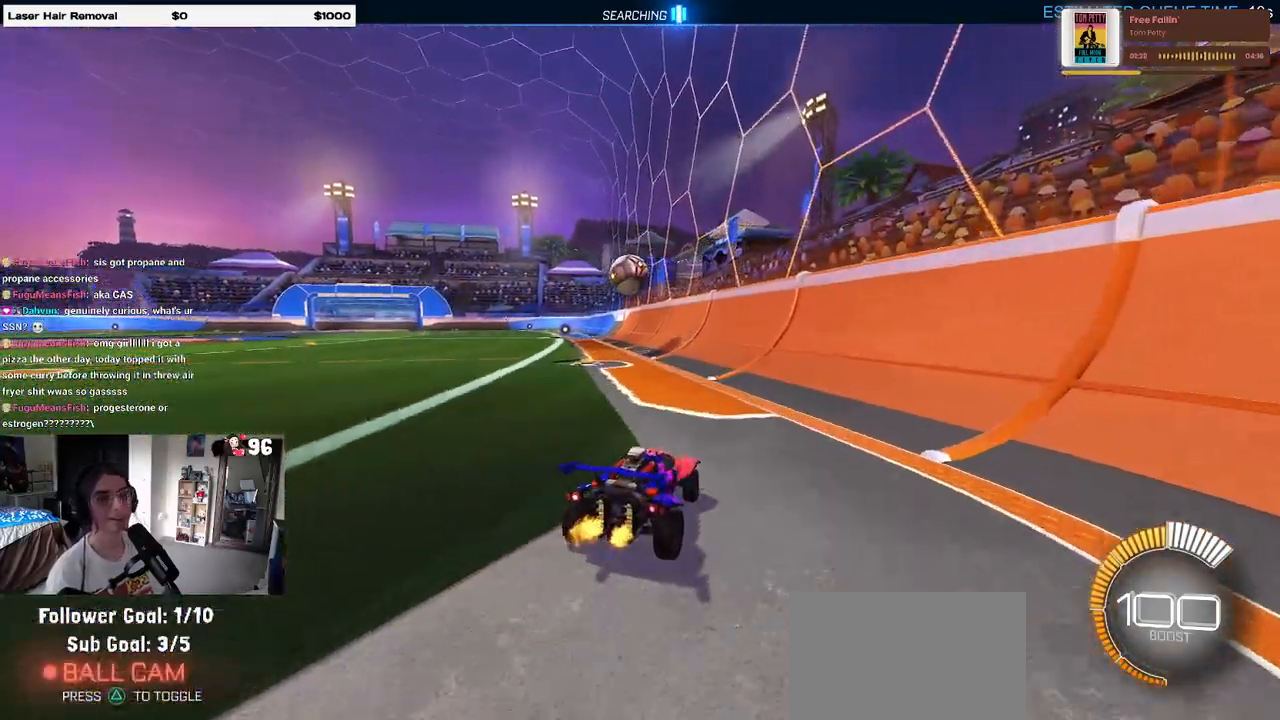
{"buttons": ["CROSS"], "left_stick": "down", "right_stick": "center", "events": [[17, "left_stick", "center"], [183, "left_stick", "left"], [417, "left_stick", "center"], [450, "CROSS", "down"], [483, "left_stick", "down"]]}
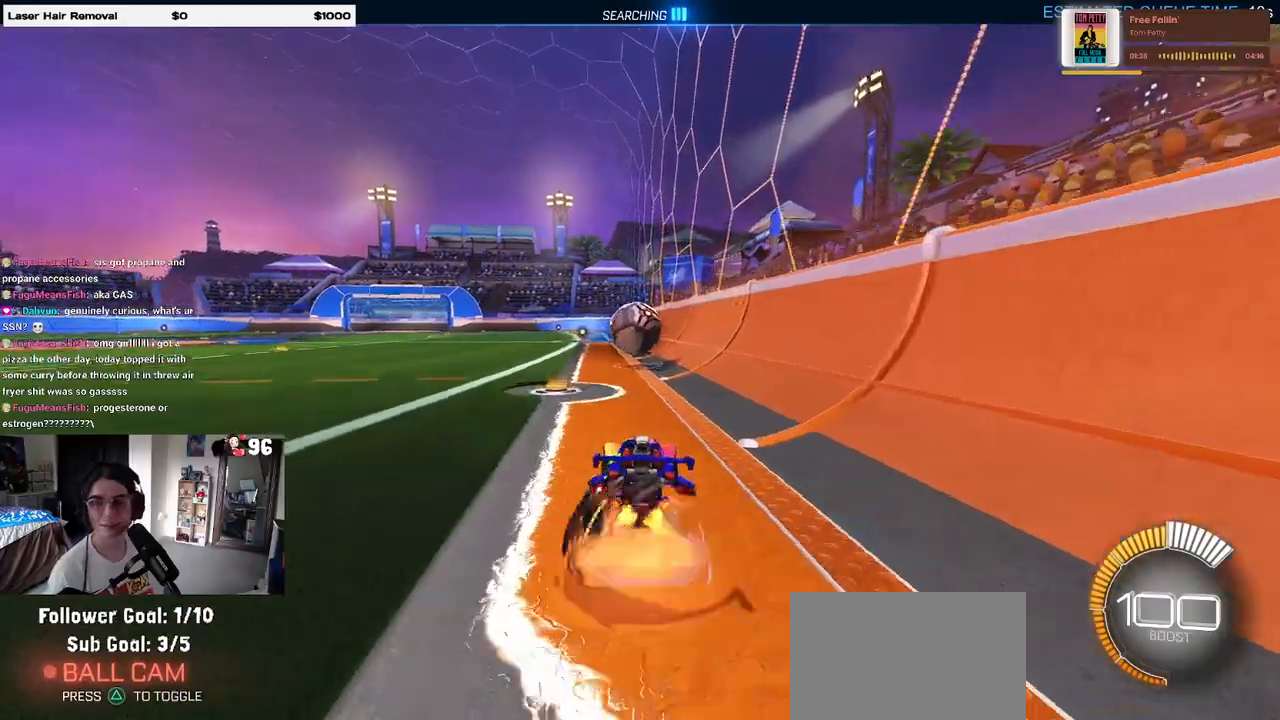
{"buttons": [], "left_stick": "up", "right_stick": "center", "events": [[117, "CROSS", "up"], [167, "left_stick", "center"], [500, "left_stick", "up"]]}
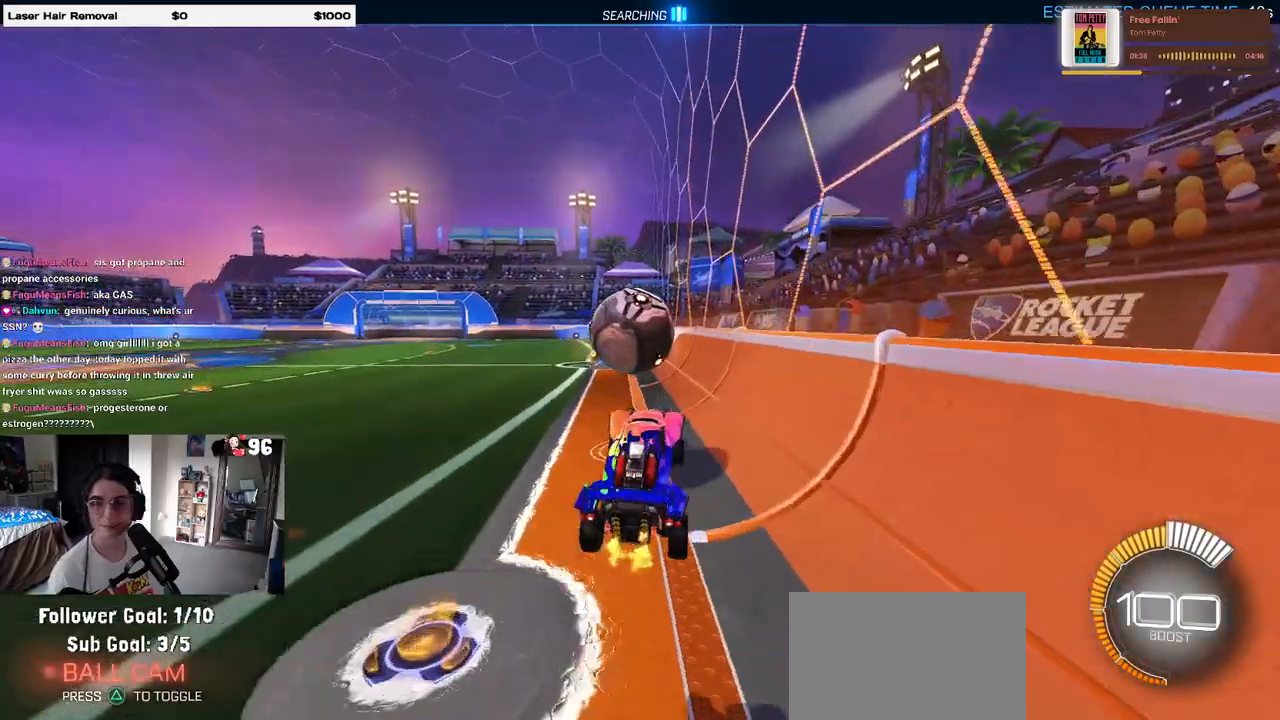
{"buttons": ["SQUARE"], "left_stick": "down", "right_stick": "center", "events": [[33, "R1", "down"], [33, "left_stick", "up-left"], [50, "CROSS", "down"], [150, "CROSS", "up"], [167, "left_stick", "down"], [183, "R1", "up"], [500, "SQUARE", "down"]]}
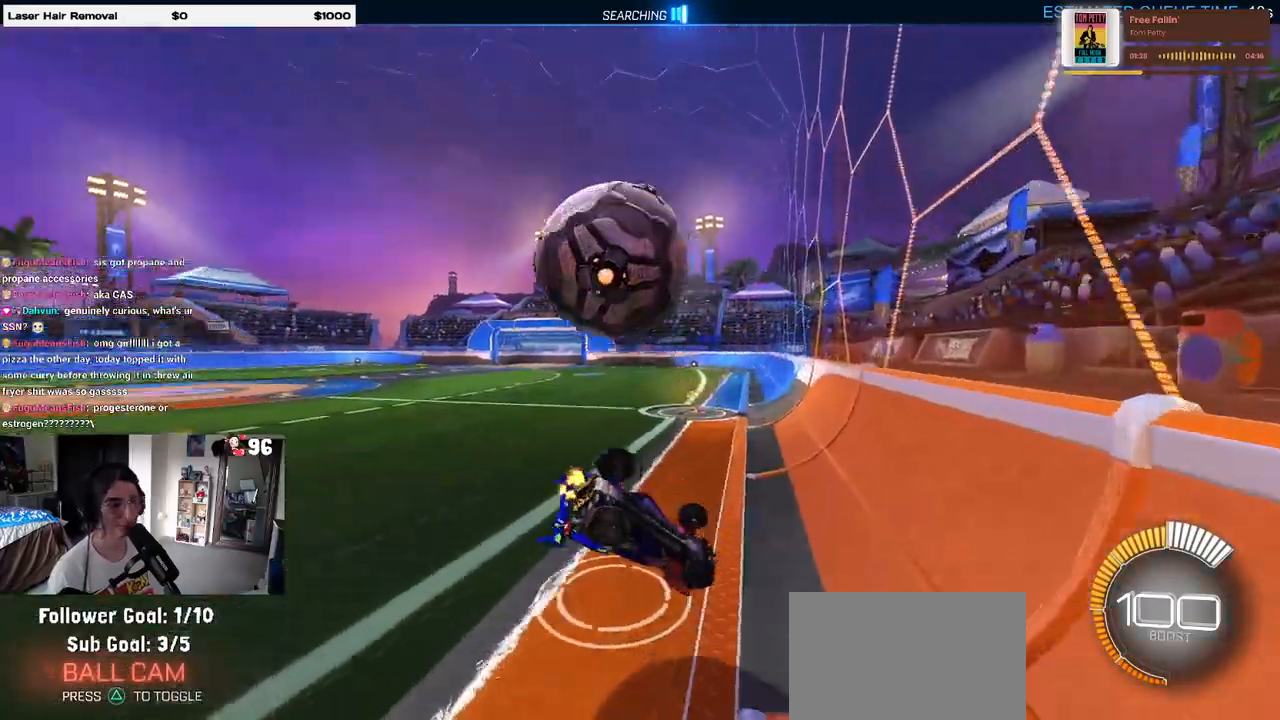
{"buttons": ["SQUARE"], "left_stick": "left", "right_stick": "center", "events": [[183, "left_stick", "left"]]}
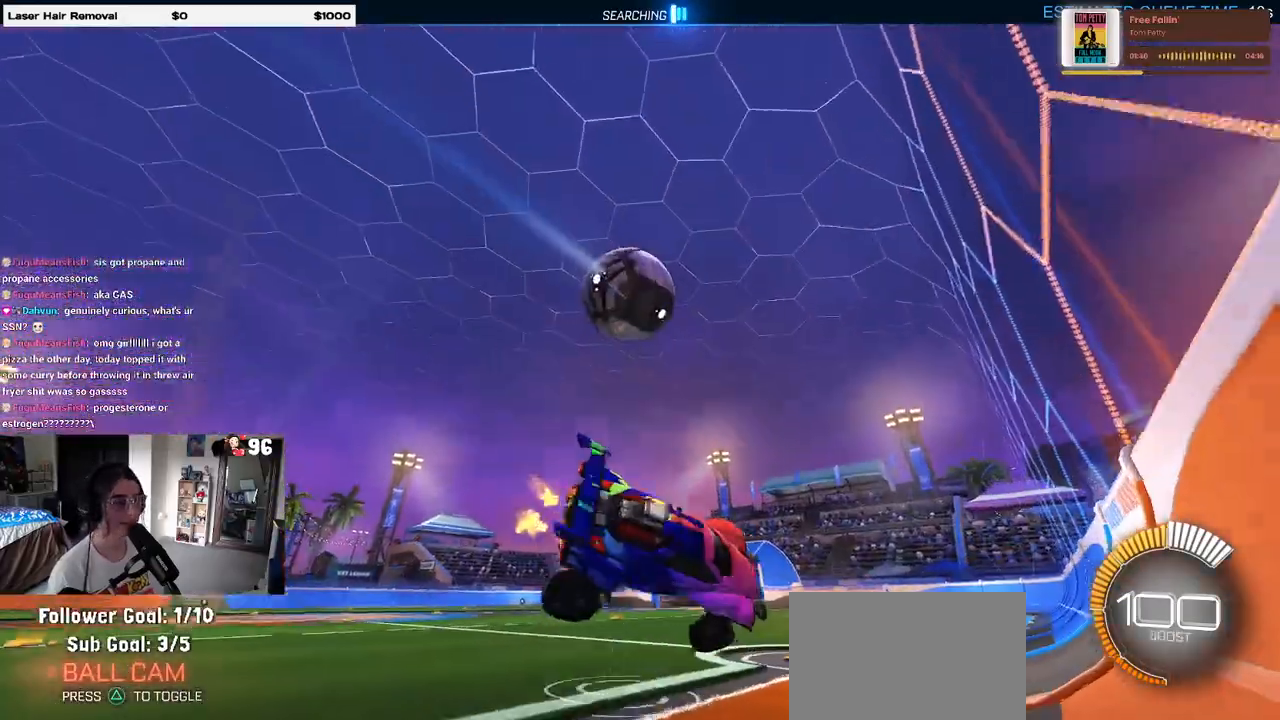
{"buttons": ["R1"], "left_stick": "center", "right_stick": "center", "events": [[50, "left_stick", "down-left"], [67, "SQUARE", "up"], [250, "R1", "down"], [250, "left_stick", "center"]]}
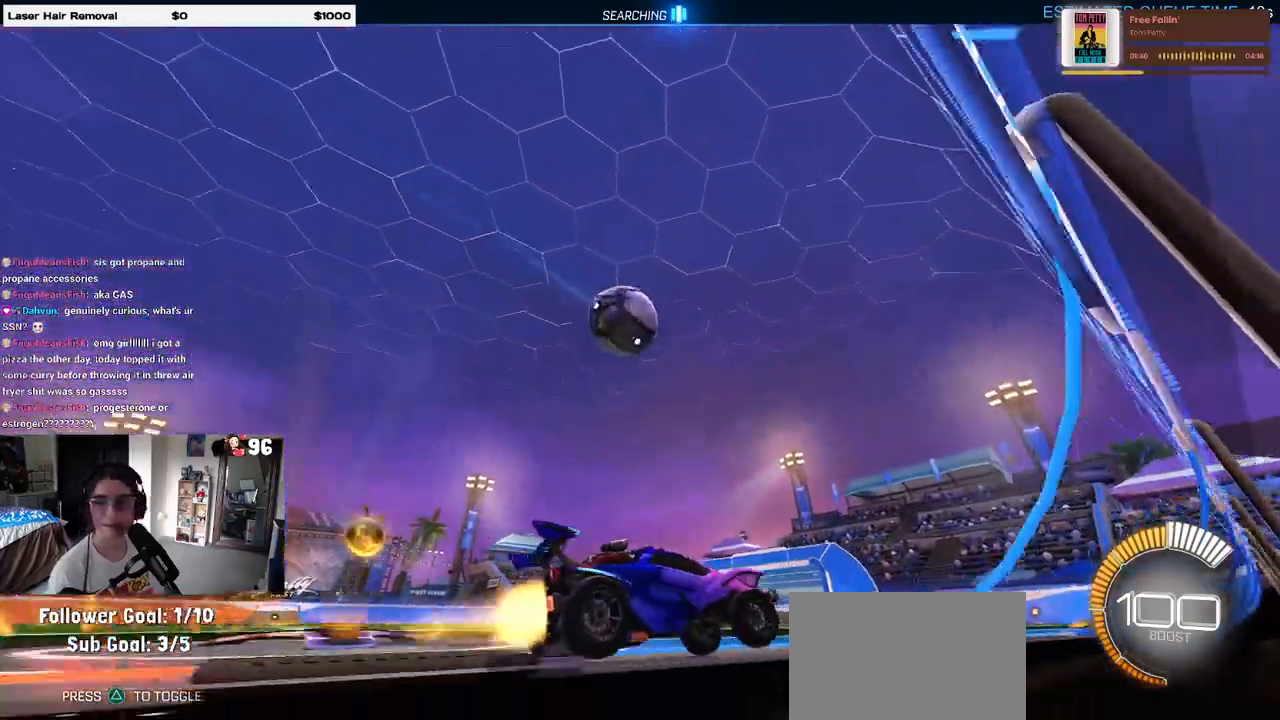
{"buttons": [], "left_stick": "left", "right_stick": "center", "events": [[17, "left_stick", "left"], [67, "R1", "up"], [150, "left_stick", "center"], [367, "left_stick", "left"]]}
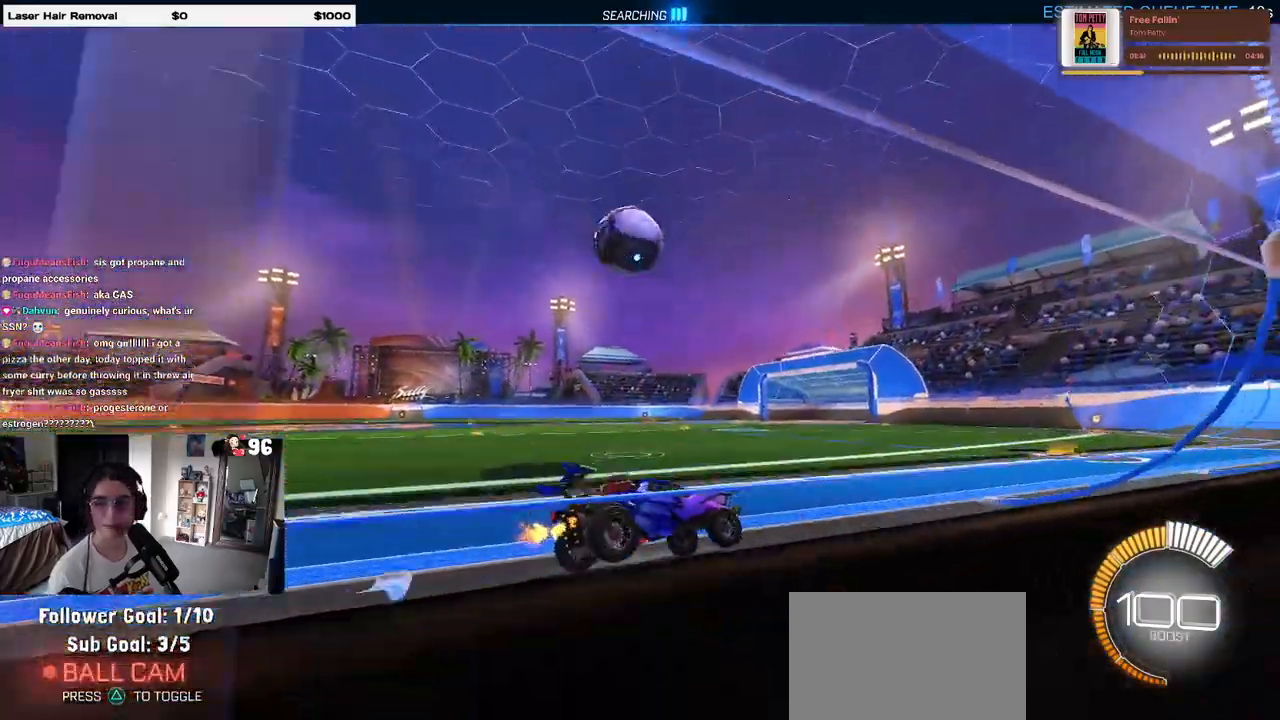
{"buttons": [], "left_stick": "center", "right_stick": "center", "events": [[167, "left_stick", "center"]]}
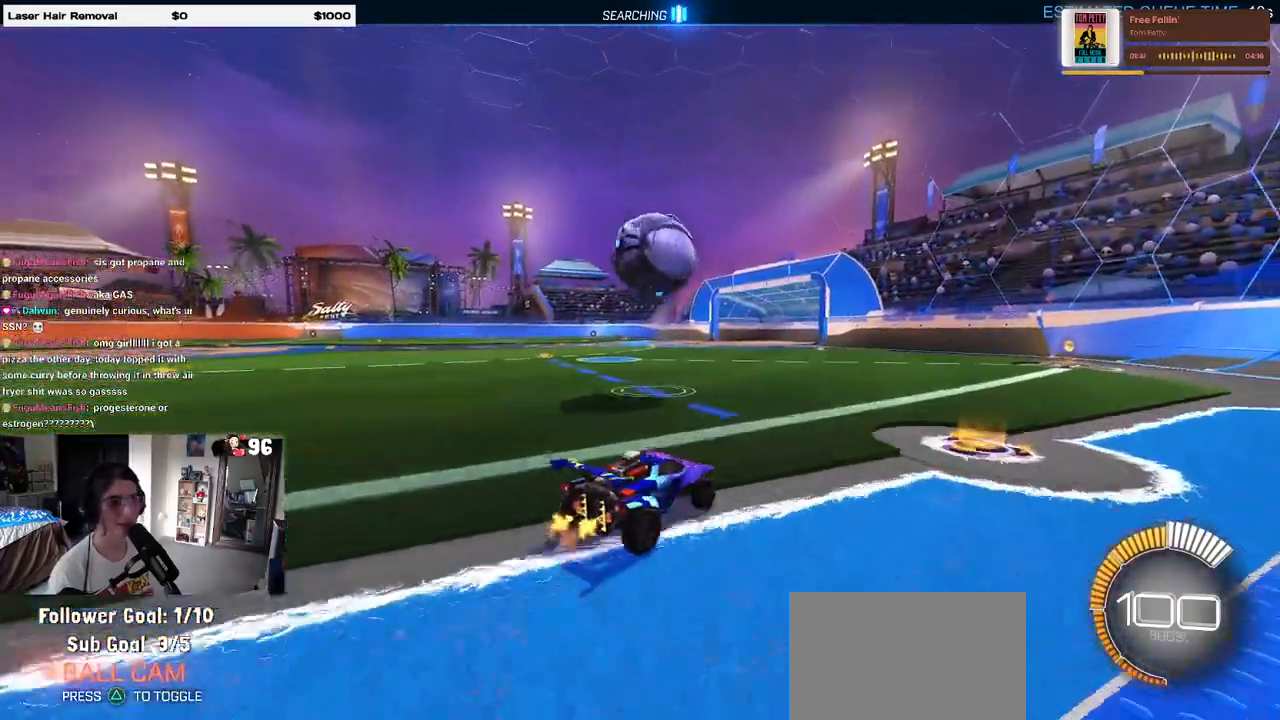
{"buttons": ["R1"], "left_stick": "center", "right_stick": "center", "events": [[33, "left_stick", "left"], [117, "left_stick", "center"], [183, "R1", "down"], [283, "left_stick", "down"], [333, "CROSS", "down"], [450, "left_stick", "center"], [483, "CROSS", "up"]]}
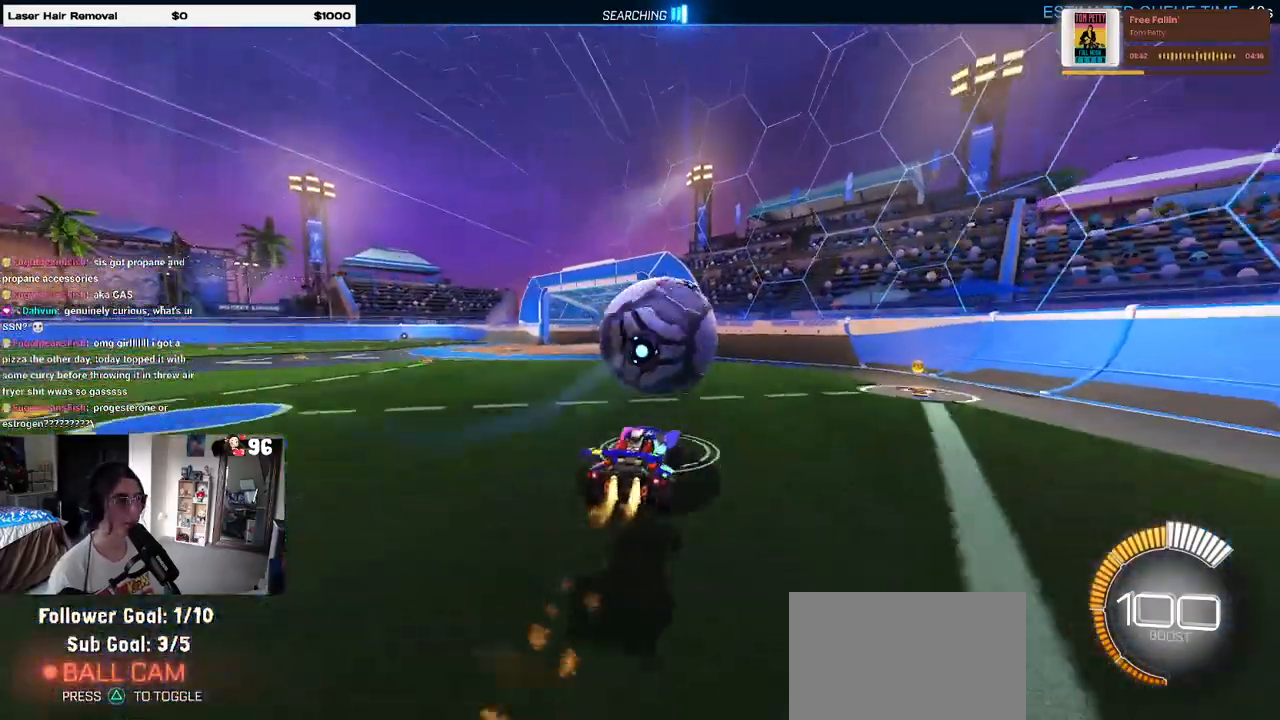
{"buttons": [], "left_stick": "down-right", "right_stick": "center", "events": [[50, "left_stick", "down-right"], [67, "CROSS", "down"], [117, "L1", "down"], [200, "CROSS", "up"], [267, "left_stick", "up-right"], [367, "R1", "up"], [400, "left_stick", "down-right"], [500, "L1", "up"]]}
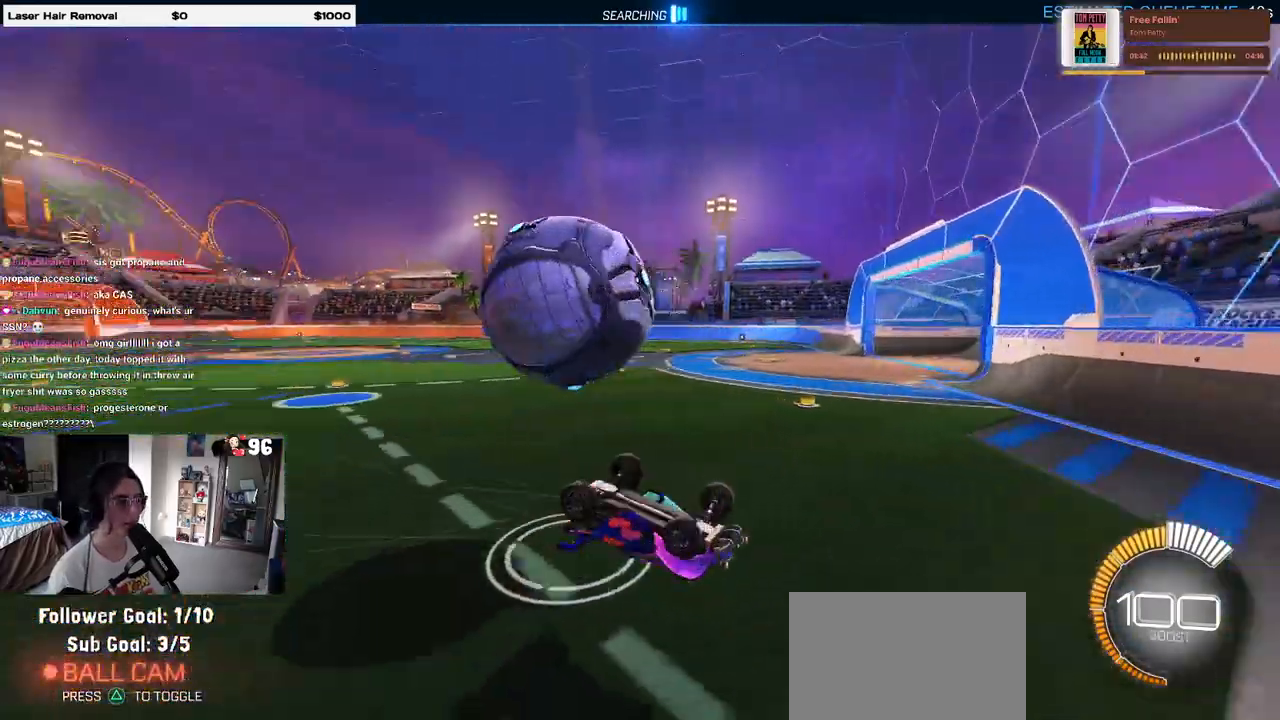
{"buttons": [], "left_stick": "up", "right_stick": "center", "events": [[67, "left_stick", "center"], [150, "left_stick", "left"], [217, "SQUARE", "down"], [333, "SQUARE", "up"], [500, "left_stick", "up"]]}
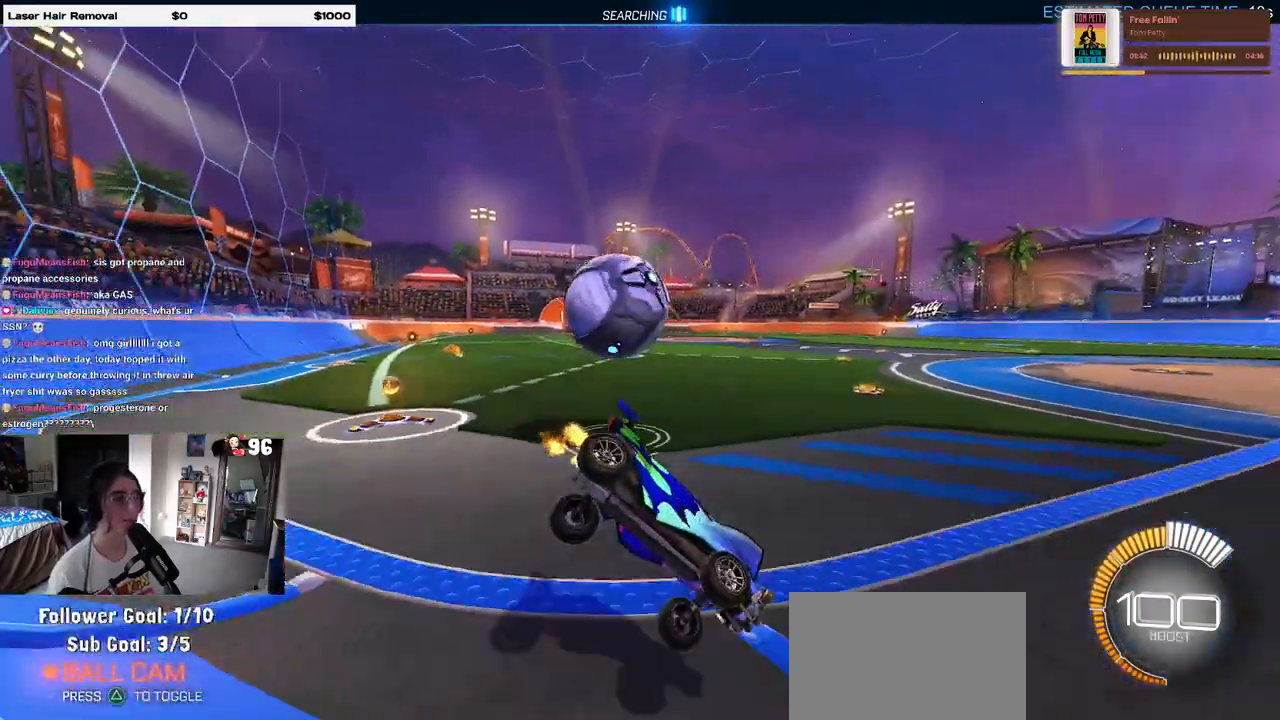
{"buttons": [], "left_stick": "left", "right_stick": "center", "events": [[167, "left_stick", "center"], [500, "left_stick", "left"]]}
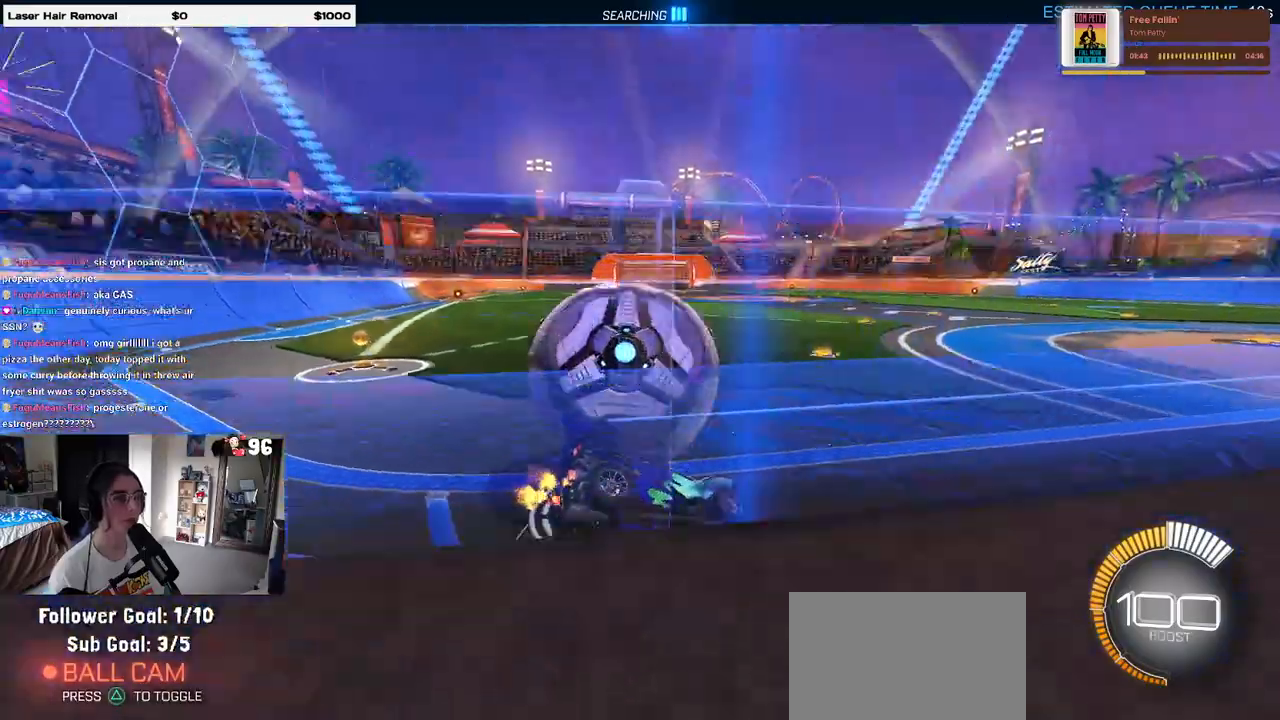
{"buttons": [], "left_stick": "left", "right_stick": "center", "events": [[117, "L2", "down"], [317, "L2", "up"]]}
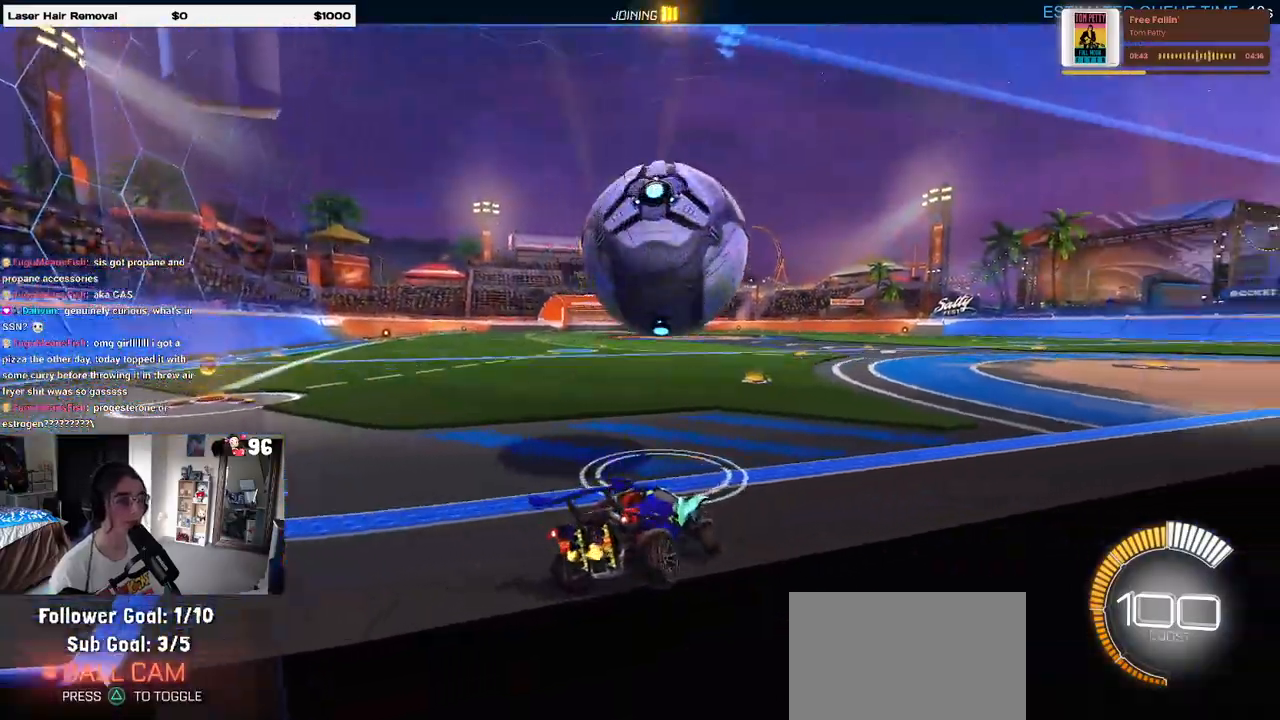
{"buttons": [], "left_stick": "center", "right_stick": "center", "events": [[33, "left_stick", "center"], [83, "left_stick", "right"], [167, "TRIANGLE", "down"], [200, "left_stick", "center"], [267, "TRIANGLE", "up"], [300, "left_stick", "left"], [483, "left_stick", "center"]]}
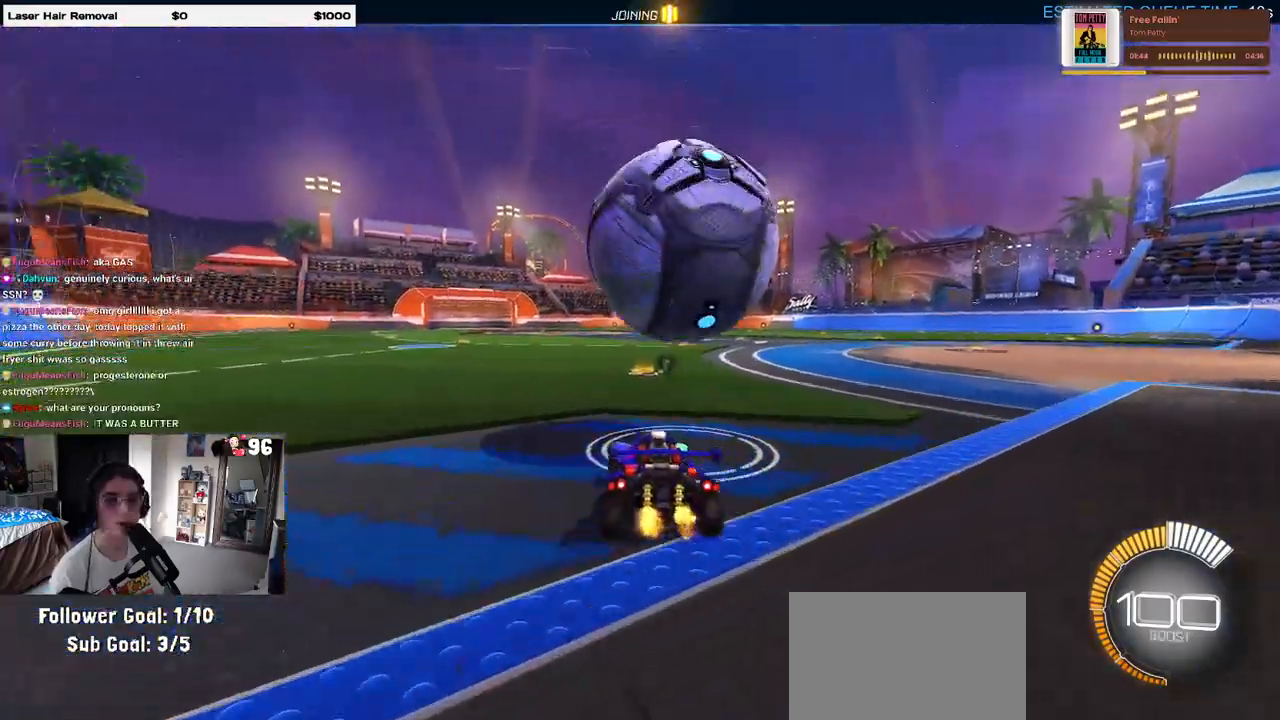
{"buttons": [], "left_stick": "center", "right_stick": "center", "events": [[133, "left_stick", "right"], [367, "left_stick", "center"]]}
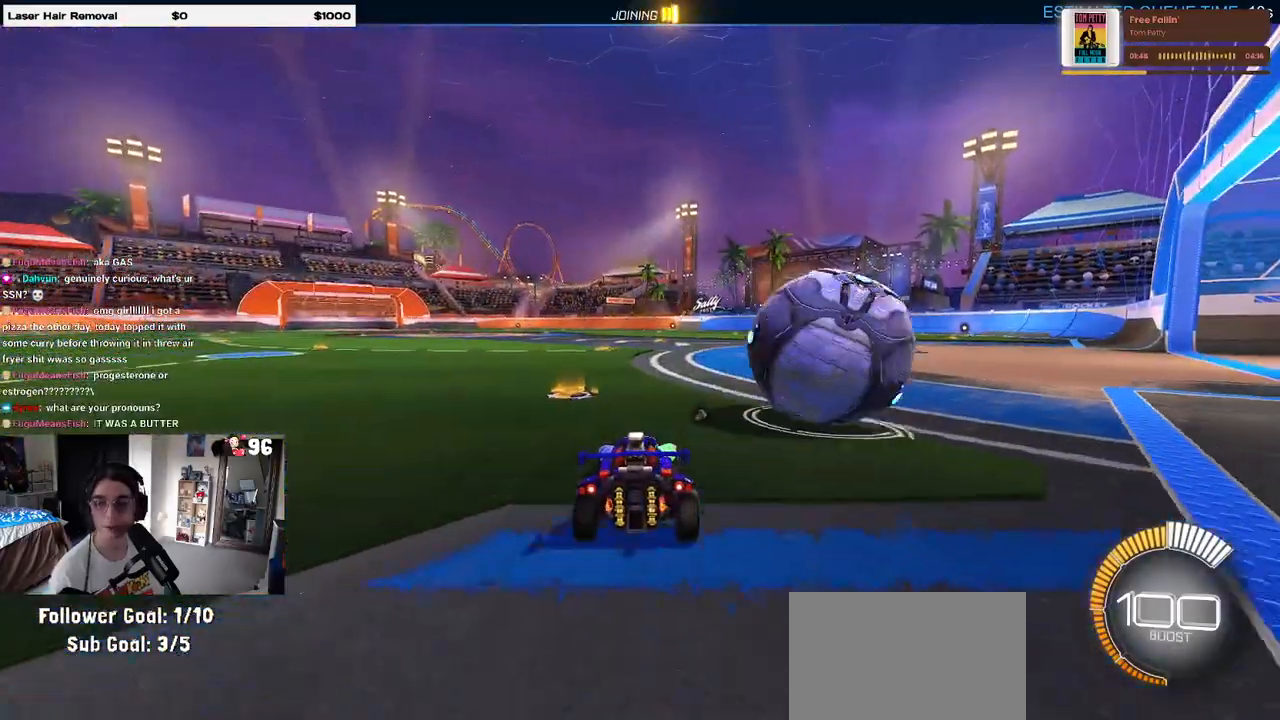
{"buttons": [], "left_stick": "right", "right_stick": "center", "events": [[267, "left_stick", "right"]]}
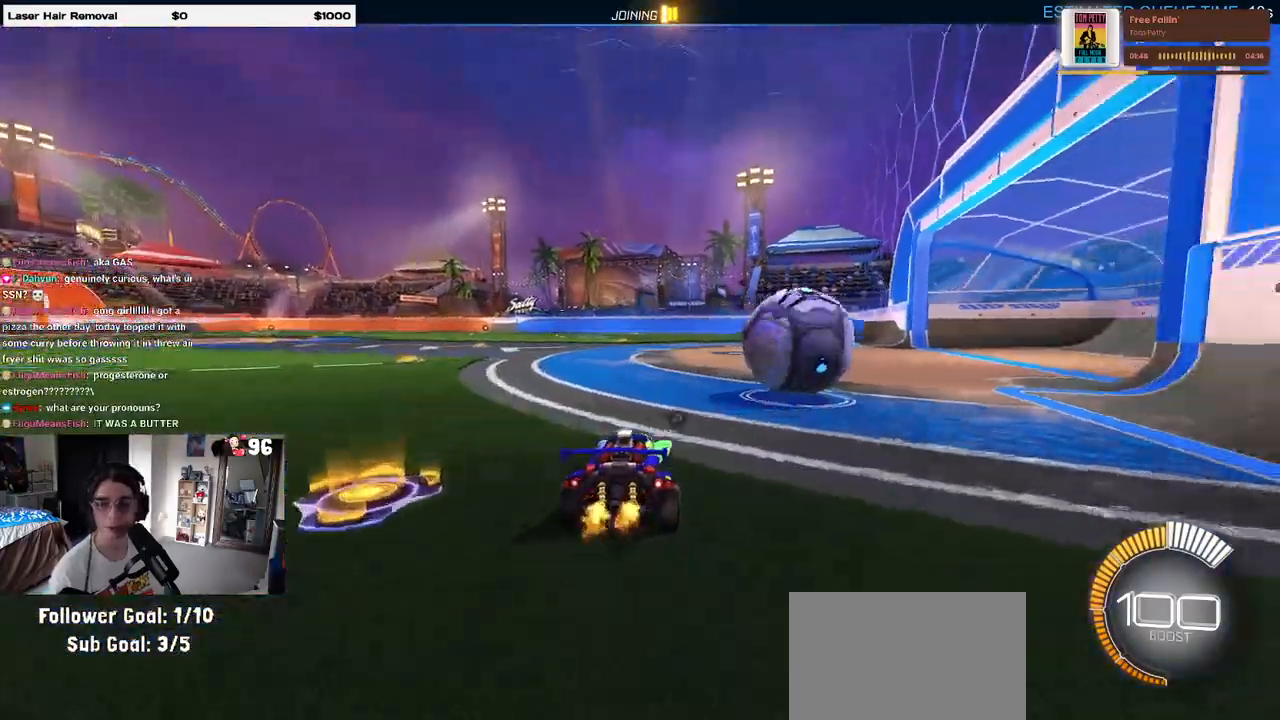
{"buttons": ["CROSS", "SQUARE", "R1"], "left_stick": "down-left", "right_stick": "center", "events": [[217, "left_stick", "center"], [283, "CROSS", "down"], [317, "left_stick", "up-left"], [383, "CROSS", "up"], [433, "CROSS", "down"], [500, "R1", "down"], [500, "SQUARE", "down"], [500, "left_stick", "down-left"]]}